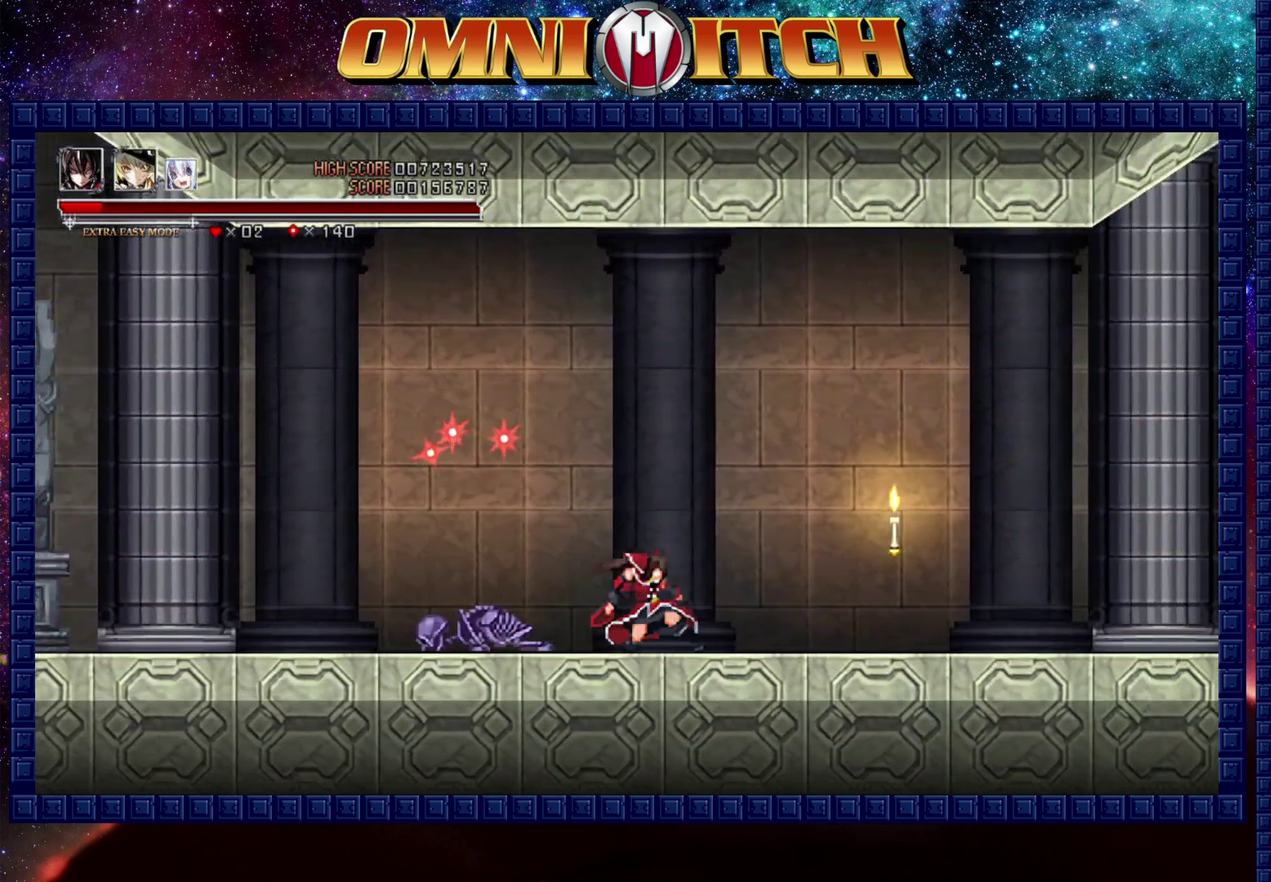
Gameplay with a controller (Xbox layout); each line is a JSON object with the inputs held at the frame after it. "events" lists button and stick changes between this image and that frame as [ms after this image, input, new state], when the widget could be followed in between.
{"buttons": ["DPAD_RIGHT"], "left_stick": "center", "right_stick": "center"}
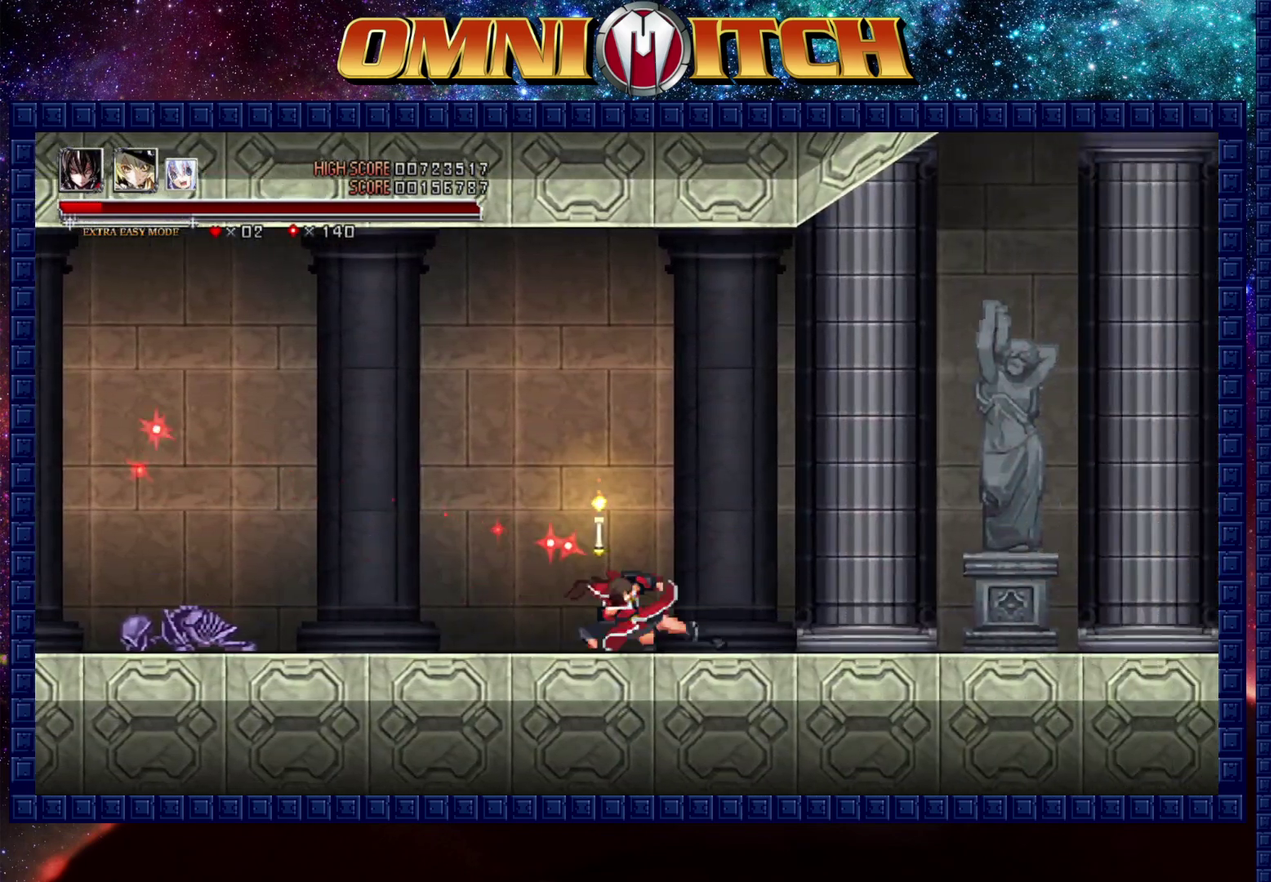
{"buttons": ["DPAD_RIGHT"], "left_stick": "center", "right_stick": "center", "events": [[67, "R2", "down"], [300, "R2", "up"]]}
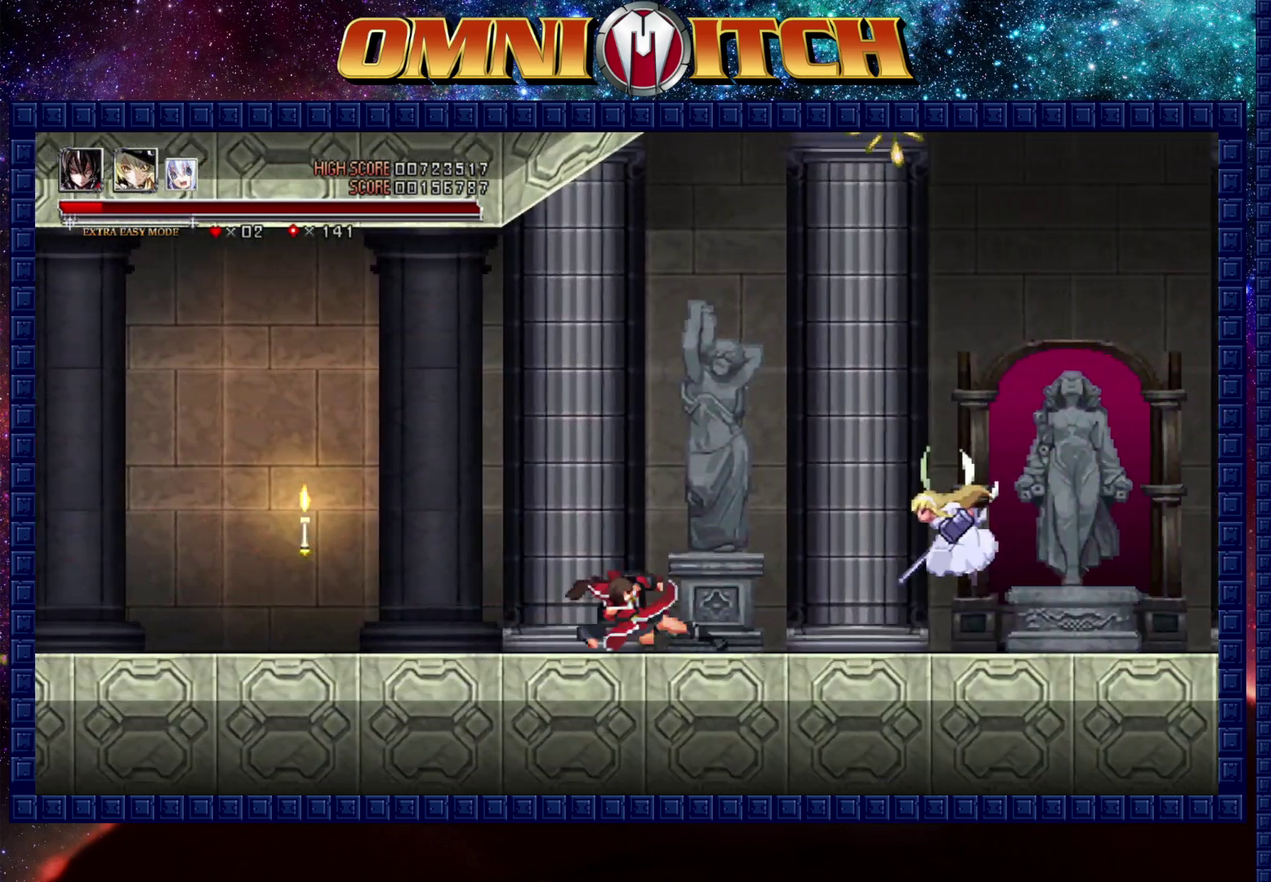
{"buttons": ["DPAD_RIGHT"], "left_stick": "center", "right_stick": "center", "events": [[183, "A", "down"], [383, "A", "up"]]}
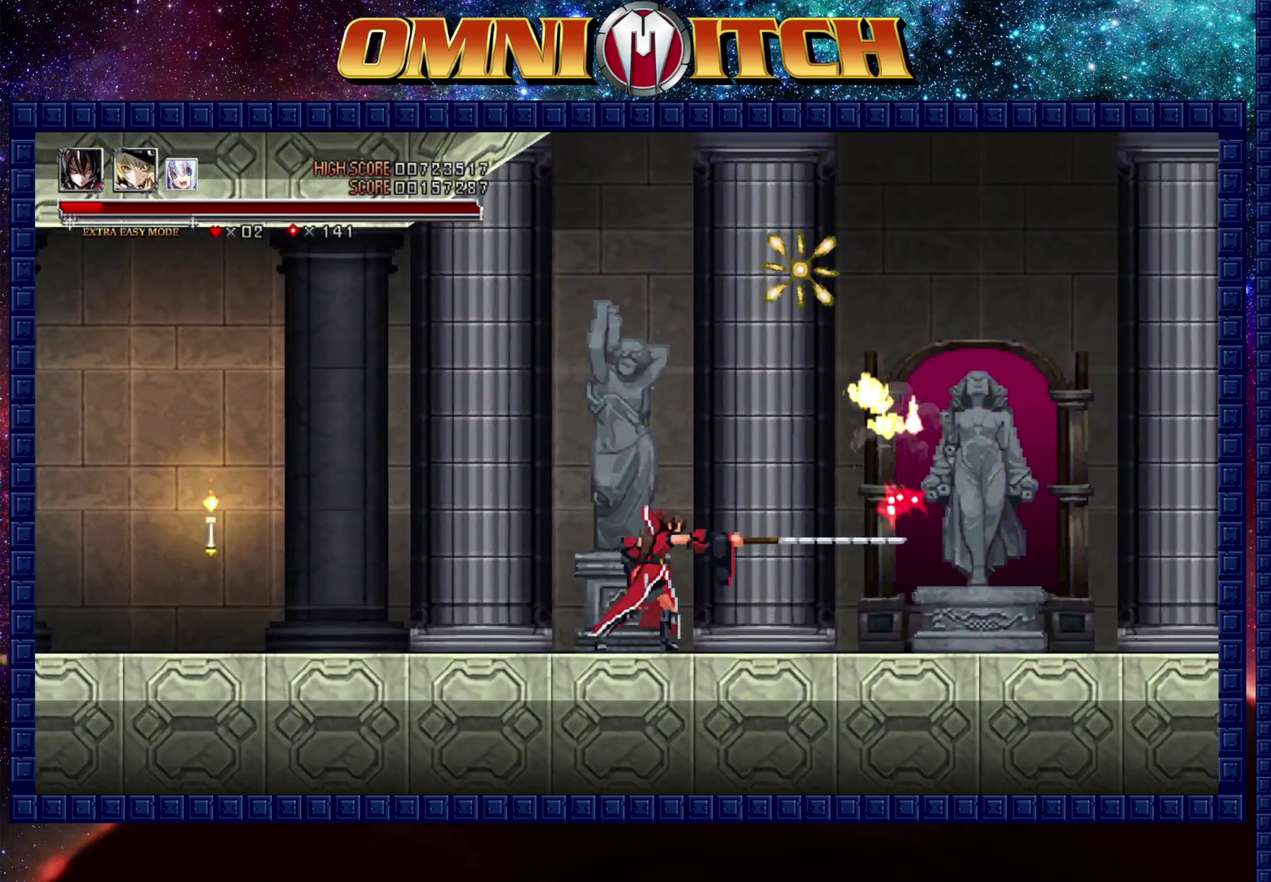
{"buttons": ["DPAD_RIGHT"], "left_stick": "center", "right_stick": "center", "events": [[283, "R2", "down"], [383, "R2", "up"]]}
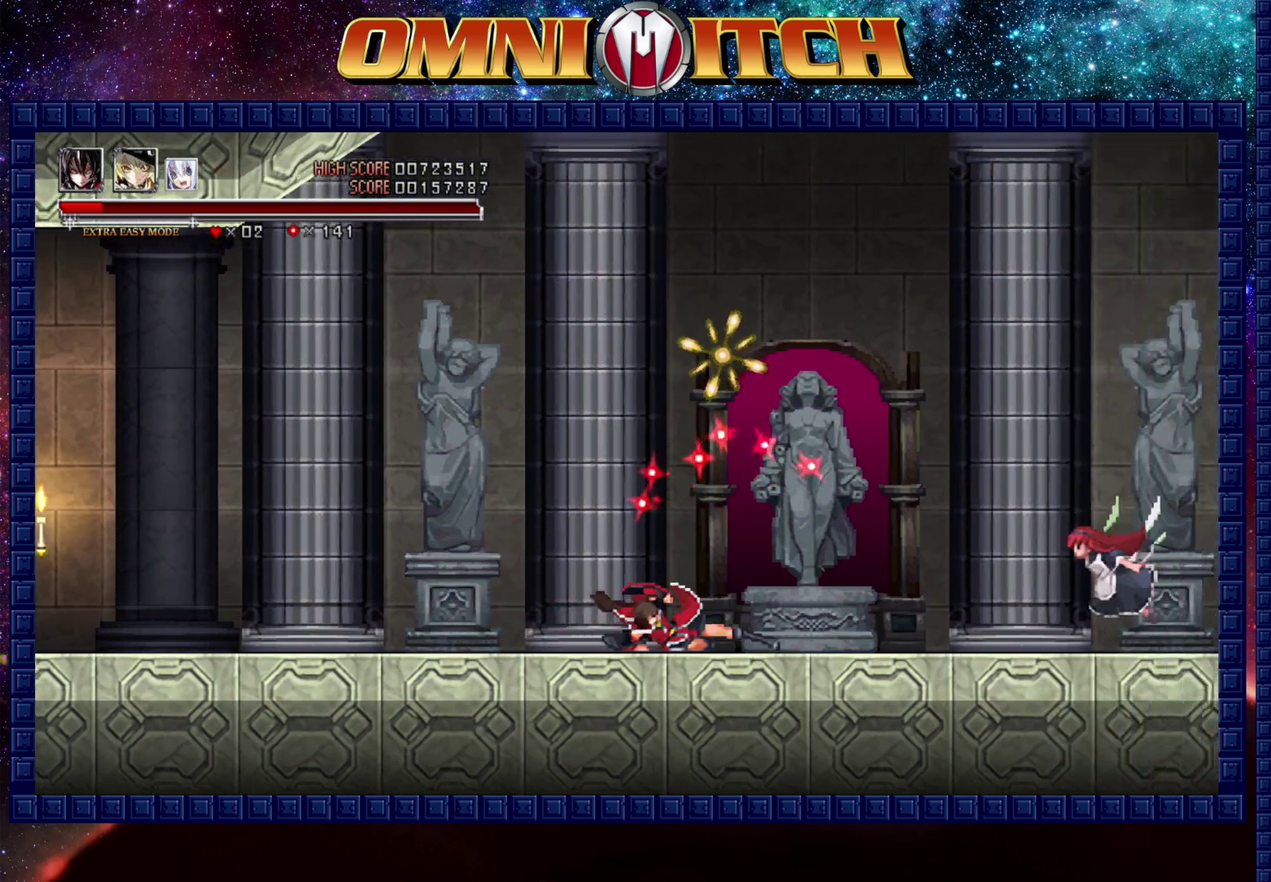
{"buttons": ["A", "DPAD_RIGHT"], "left_stick": "center", "right_stick": "center", "events": [[317, "A", "down"]]}
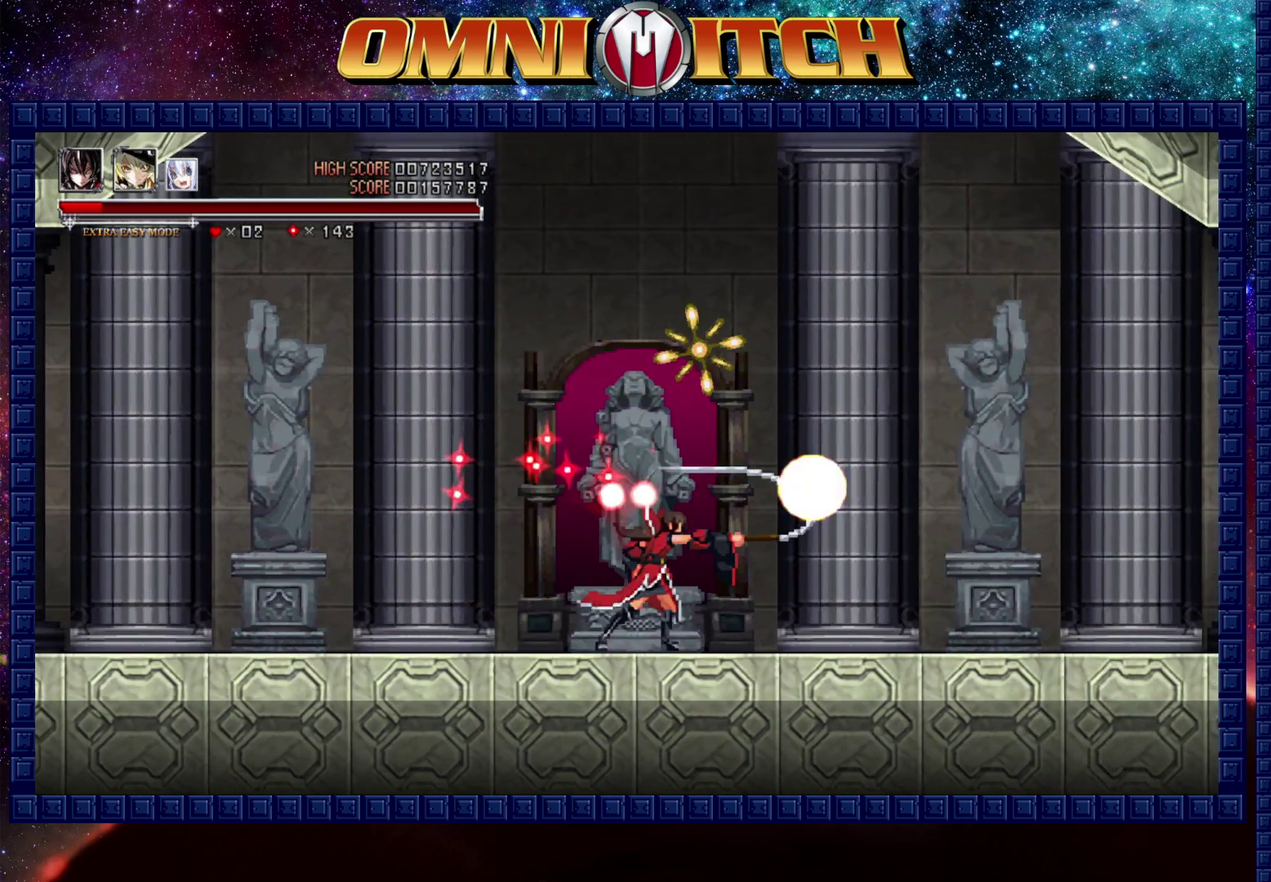
{"buttons": ["R2", "DPAD_RIGHT"], "left_stick": "center", "right_stick": "center", "events": [[17, "A", "up"], [383, "R2", "down"]]}
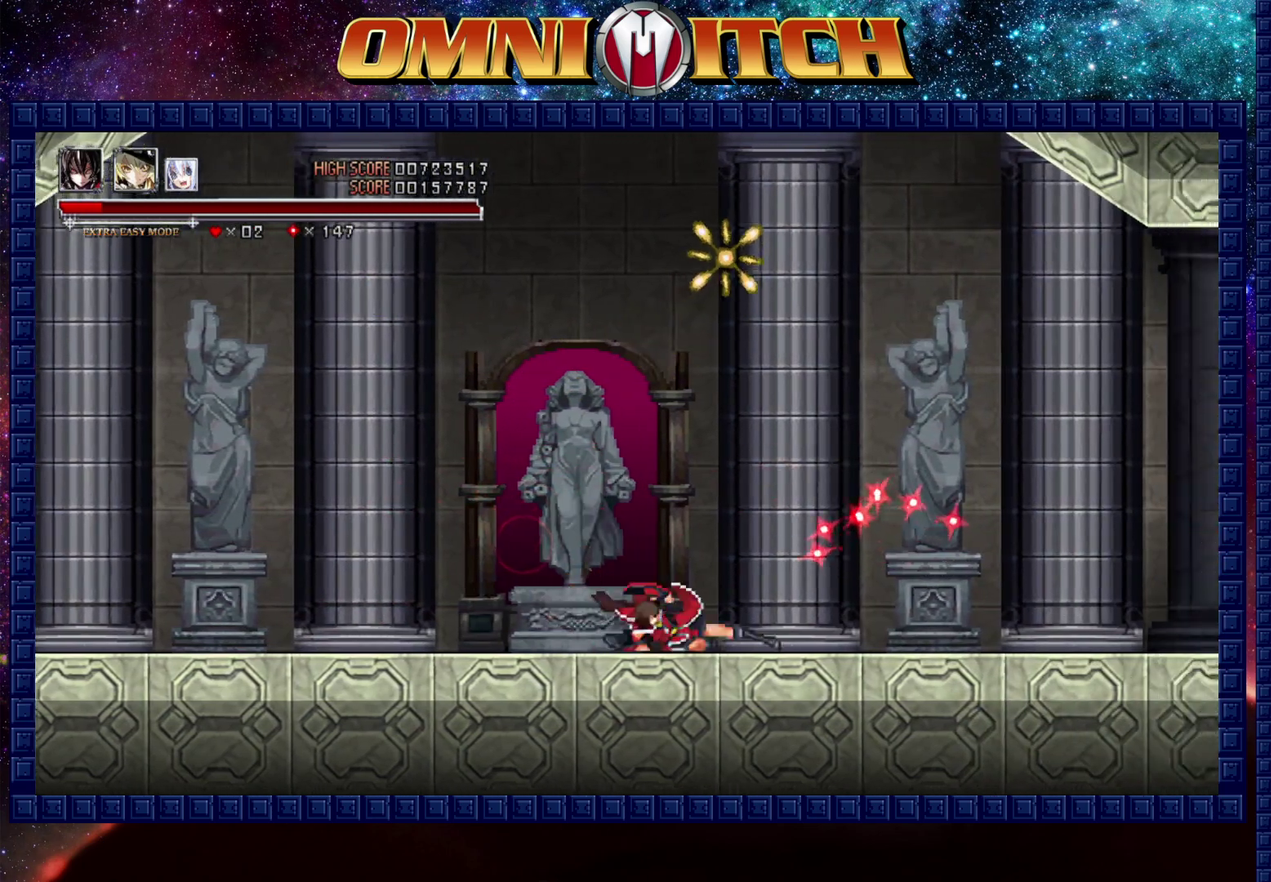
{"buttons": ["R2", "DPAD_RIGHT"], "left_stick": "center", "right_stick": "center", "events": [[150, "R2", "up"], [417, "R2", "down"]]}
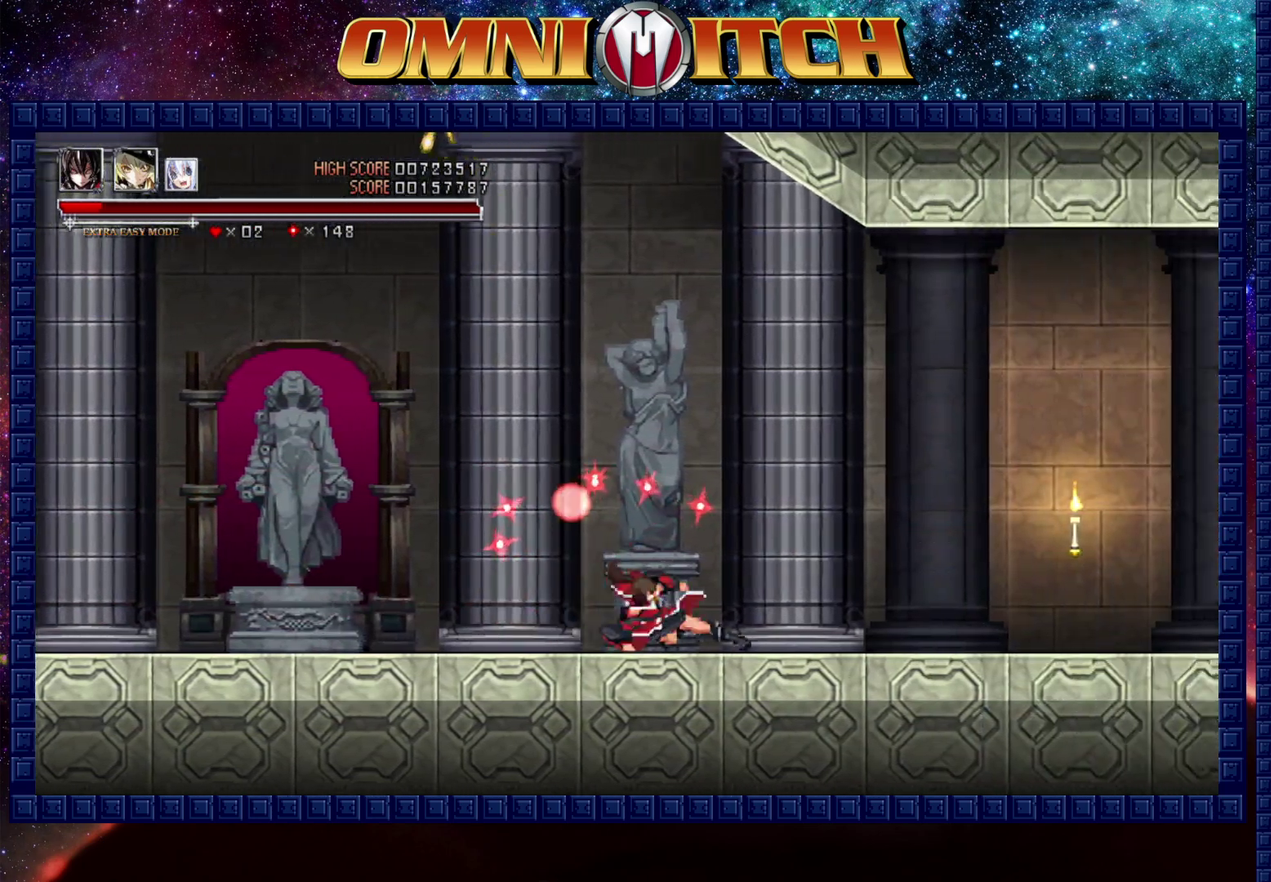
{"buttons": ["R2", "DPAD_RIGHT"], "left_stick": "center", "right_stick": "center", "events": [[183, "R2", "up"], [450, "R2", "down"]]}
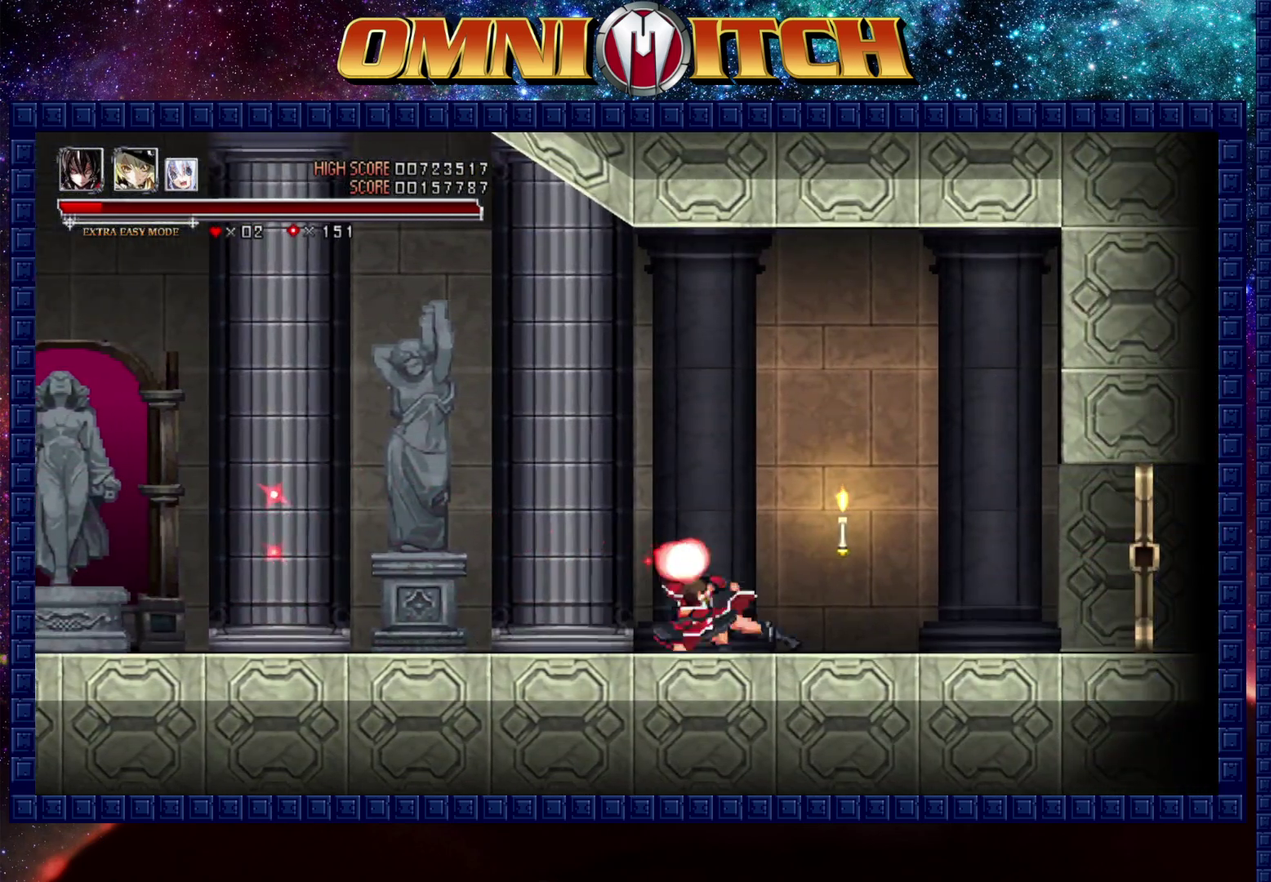
{"buttons": ["DPAD_RIGHT"], "left_stick": "center", "right_stick": "center", "events": [[233, "R2", "up"]]}
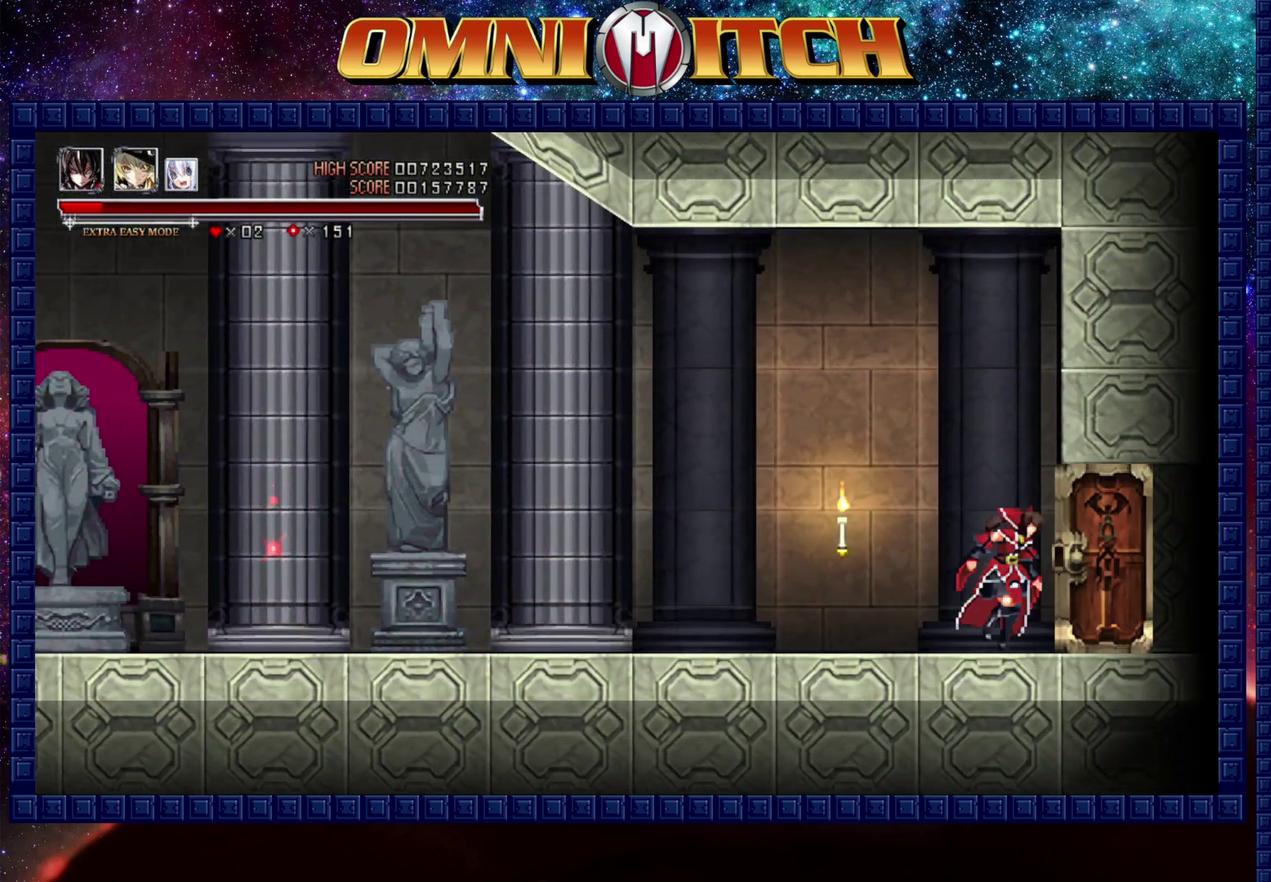
{"buttons": ["DPAD_RIGHT"], "left_stick": "center", "right_stick": "center", "events": [[17, "R2", "down"], [350, "R2", "up"]]}
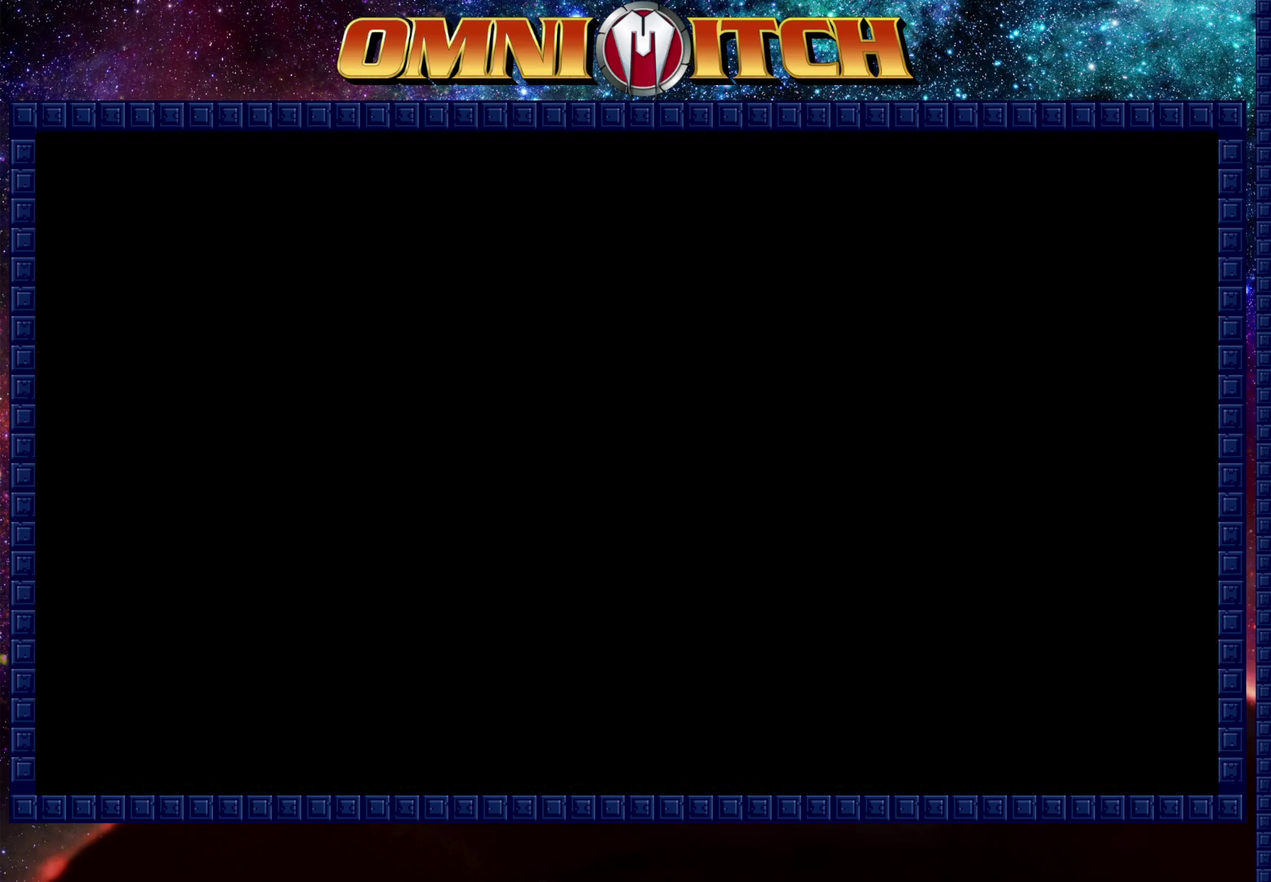
{"buttons": ["DPAD_RIGHT"], "left_stick": "center", "right_stick": "center", "events": [[200, "R2", "down"], [467, "R2", "up"]]}
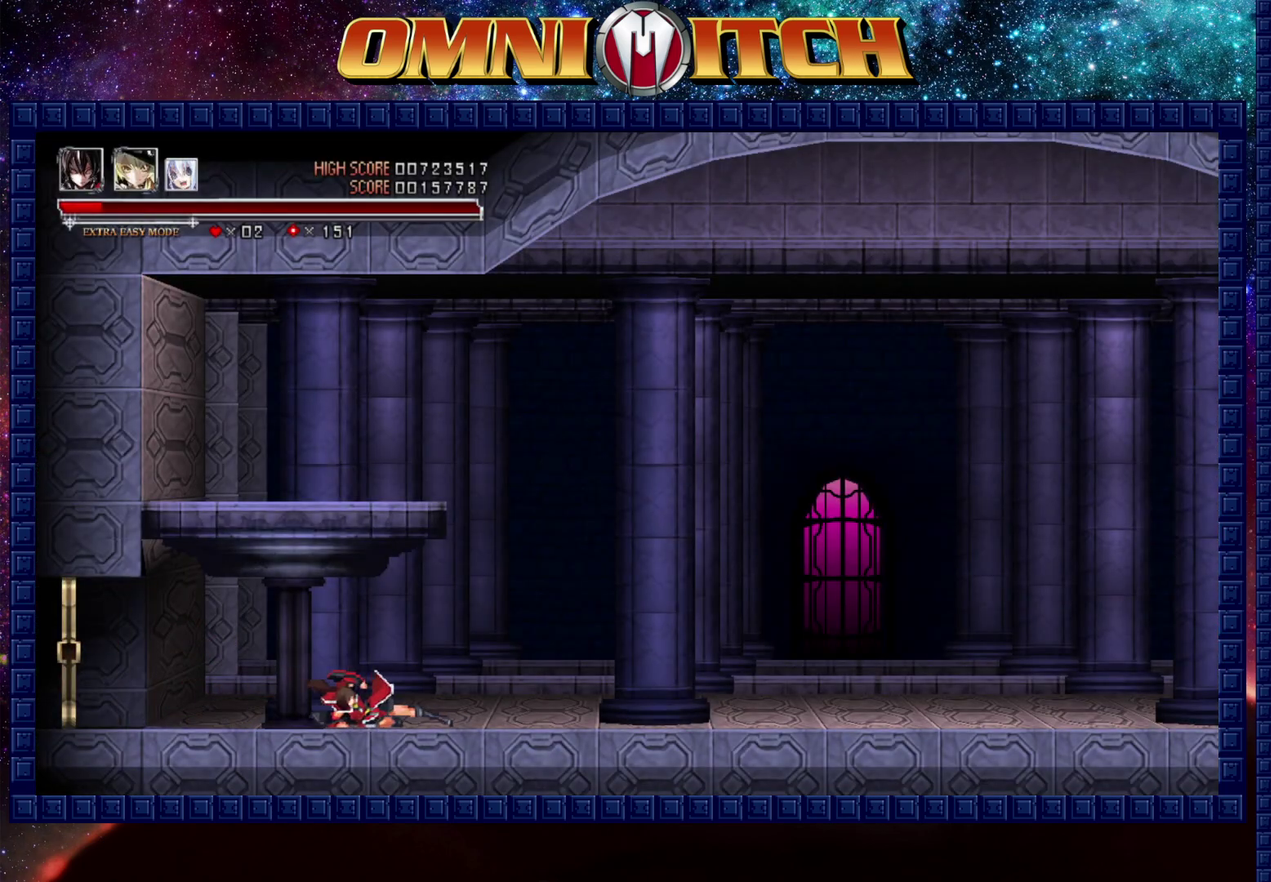
{"buttons": ["DPAD_RIGHT"], "left_stick": "center", "right_stick": "center", "events": [[233, "R2", "down"], [500, "R2", "up"]]}
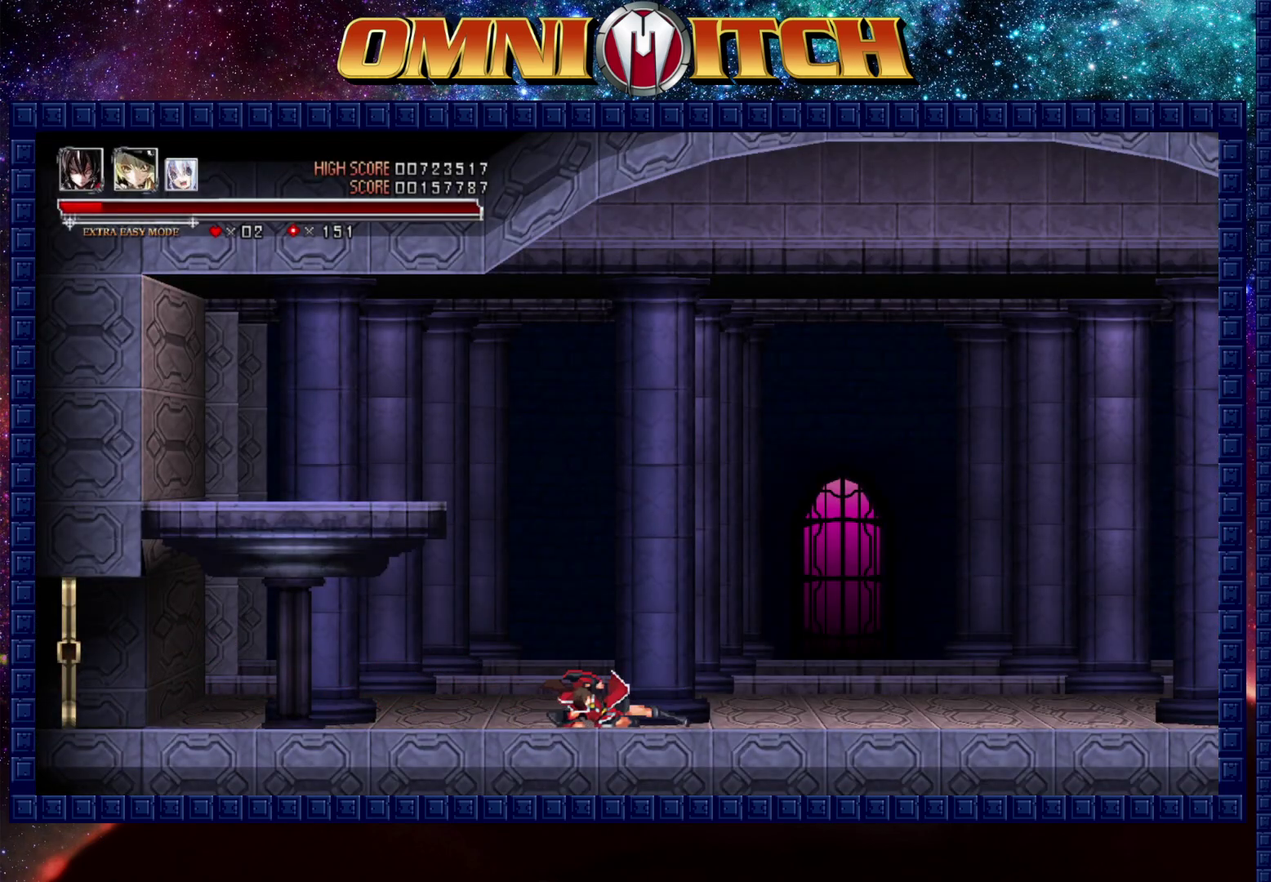
{"buttons": ["R2", "DPAD_RIGHT"], "left_stick": "center", "right_stick": "center", "events": [[267, "R2", "down"]]}
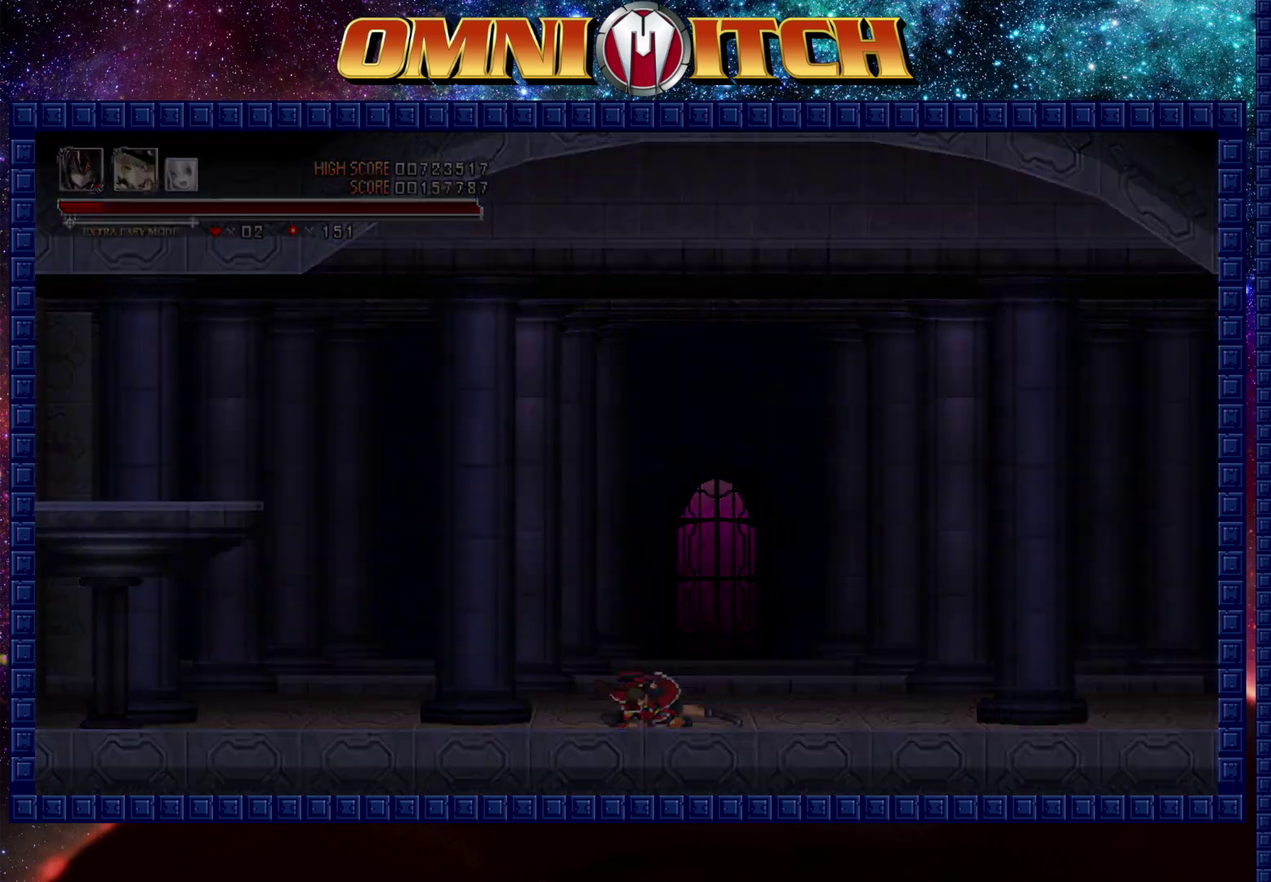
{"buttons": [], "left_stick": "center", "right_stick": "center", "events": [[83, "R2", "up"], [267, "DPAD_RIGHT", "up"]]}
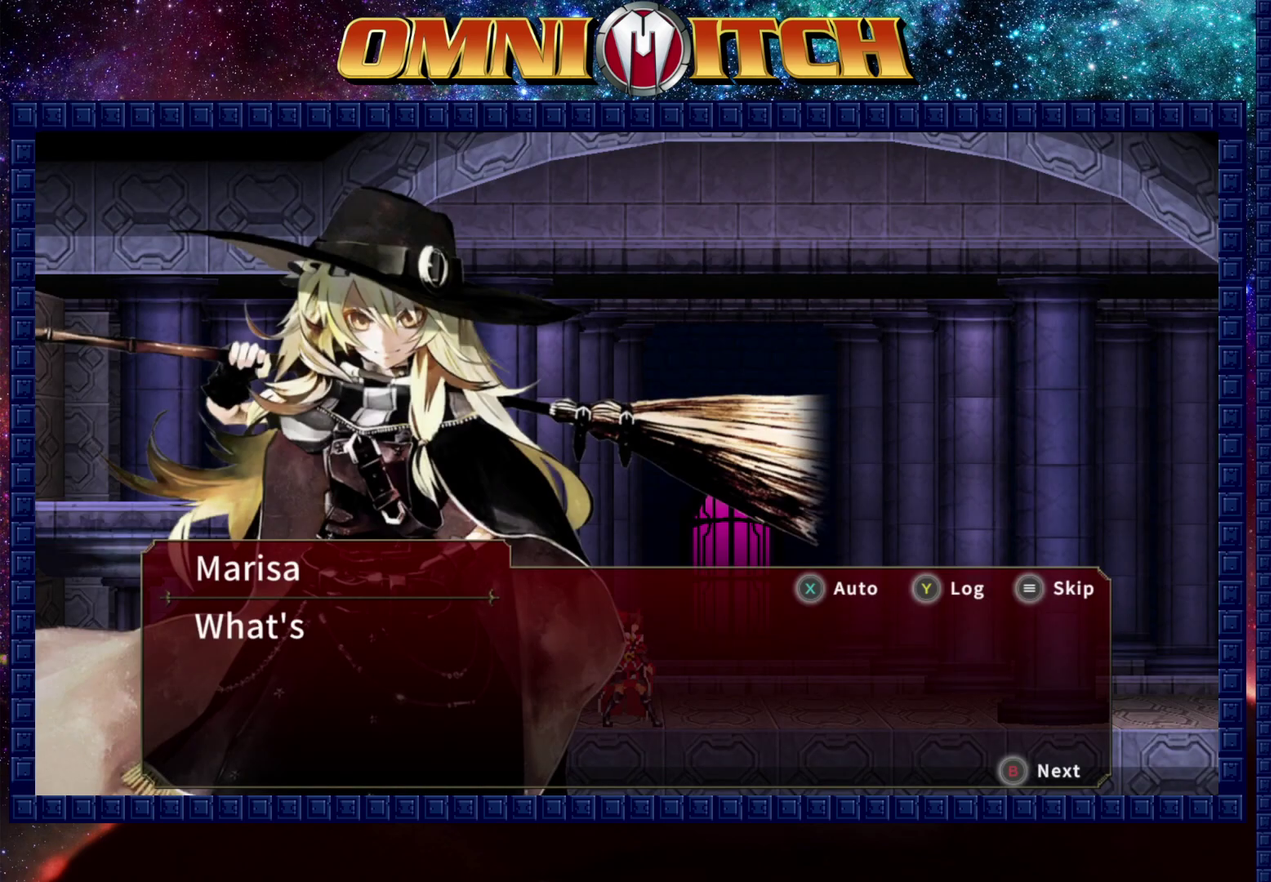
{"buttons": [], "left_stick": "center", "right_stick": "center", "events": [[83, "START", "down"], [217, "START", "up"]]}
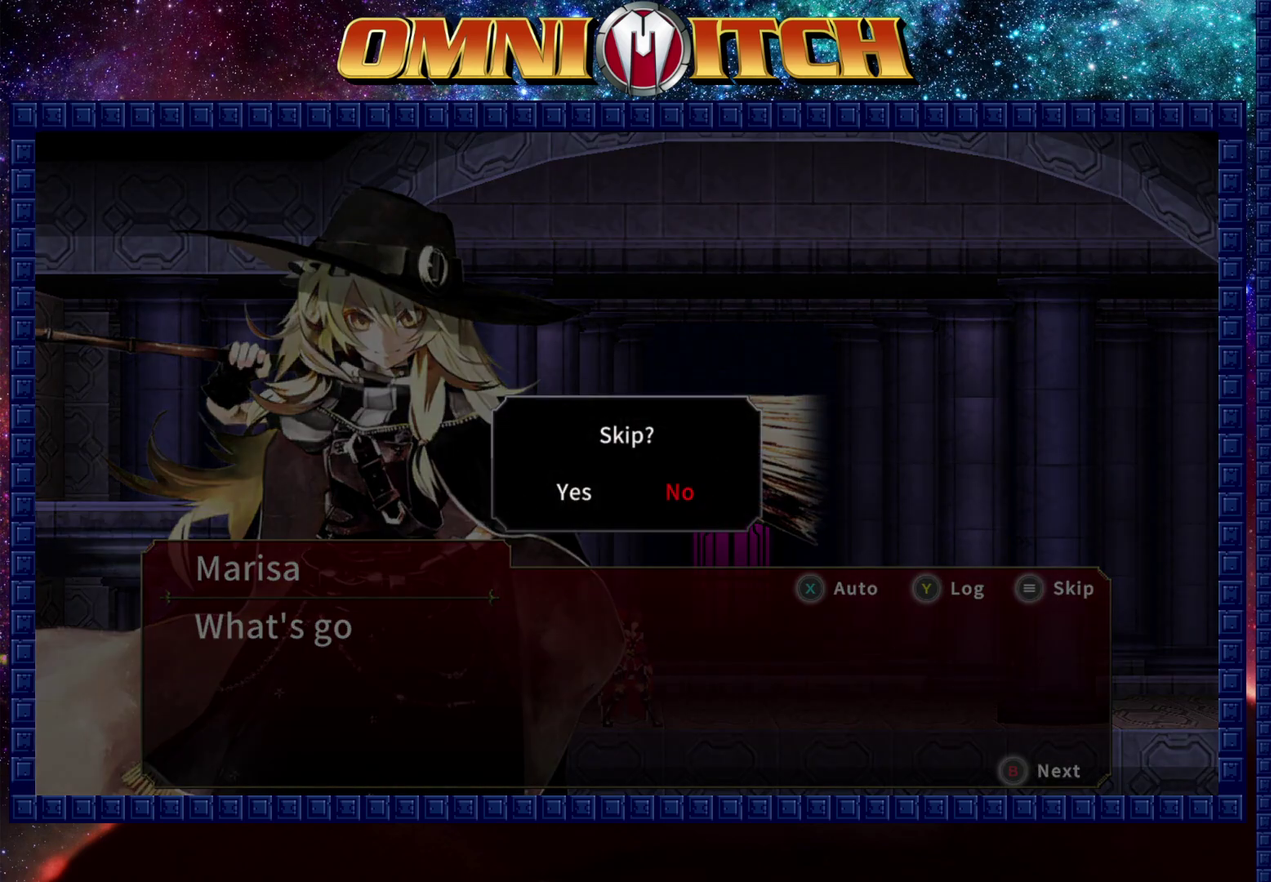
{"buttons": [], "left_stick": "center", "right_stick": "center", "events": [[33, "DPAD_LEFT", "down"], [167, "B", "down"], [167, "DPAD_LEFT", "up"], [317, "B", "up"]]}
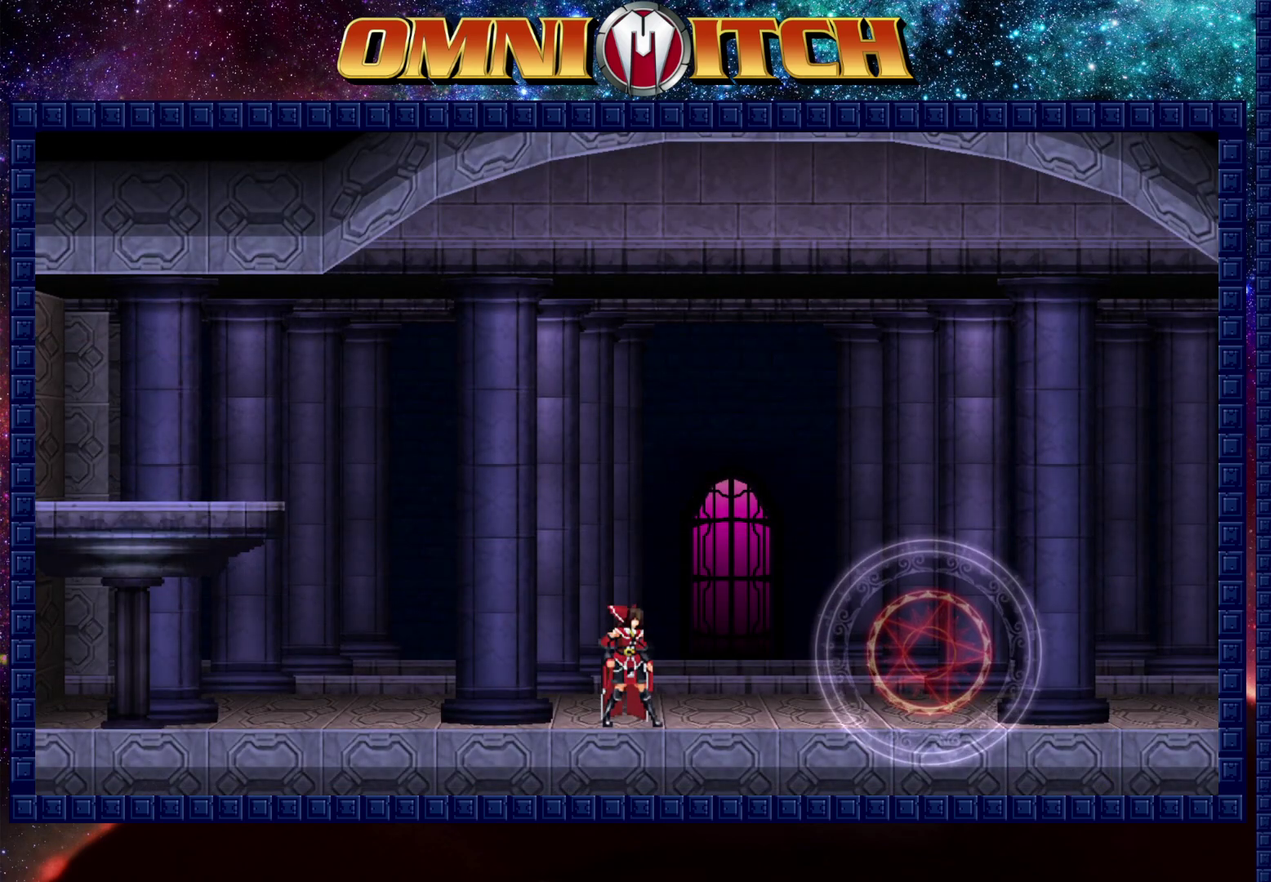
{"buttons": [], "left_stick": "center", "right_stick": "center", "events": []}
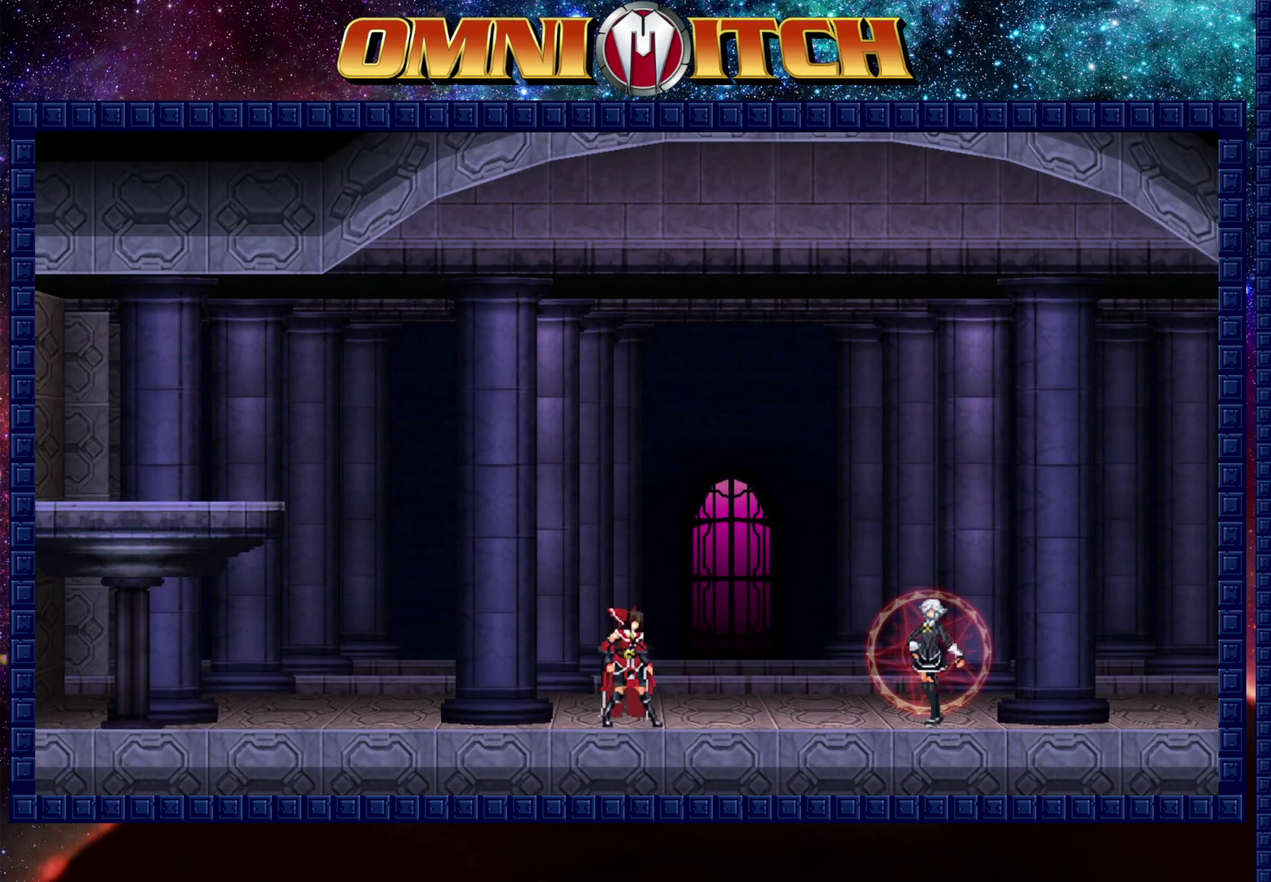
{"buttons": [], "left_stick": "center", "right_stick": "center", "events": []}
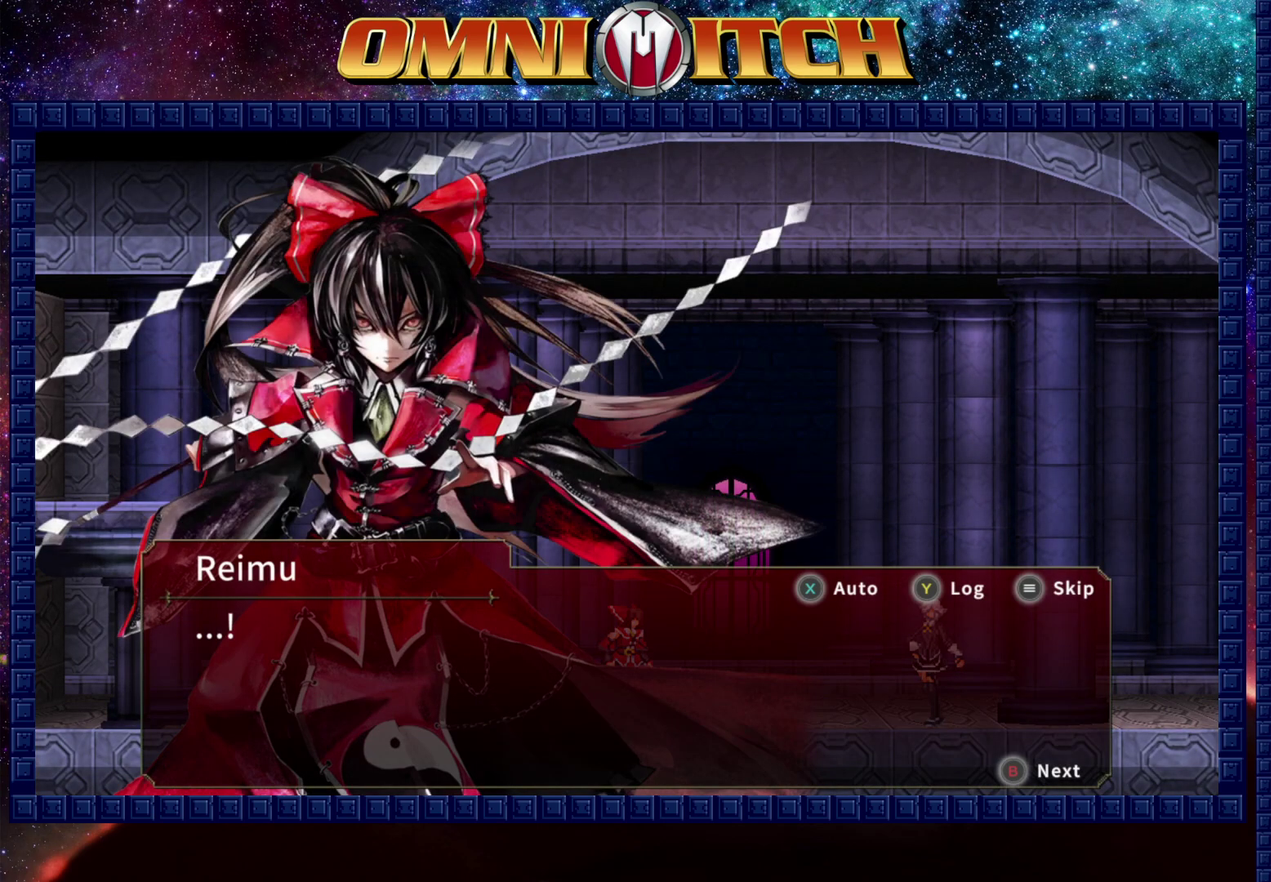
{"buttons": ["DPAD_LEFT"], "left_stick": "center", "right_stick": "center", "events": [[83, "START", "down"], [200, "START", "up"], [467, "DPAD_LEFT", "down"]]}
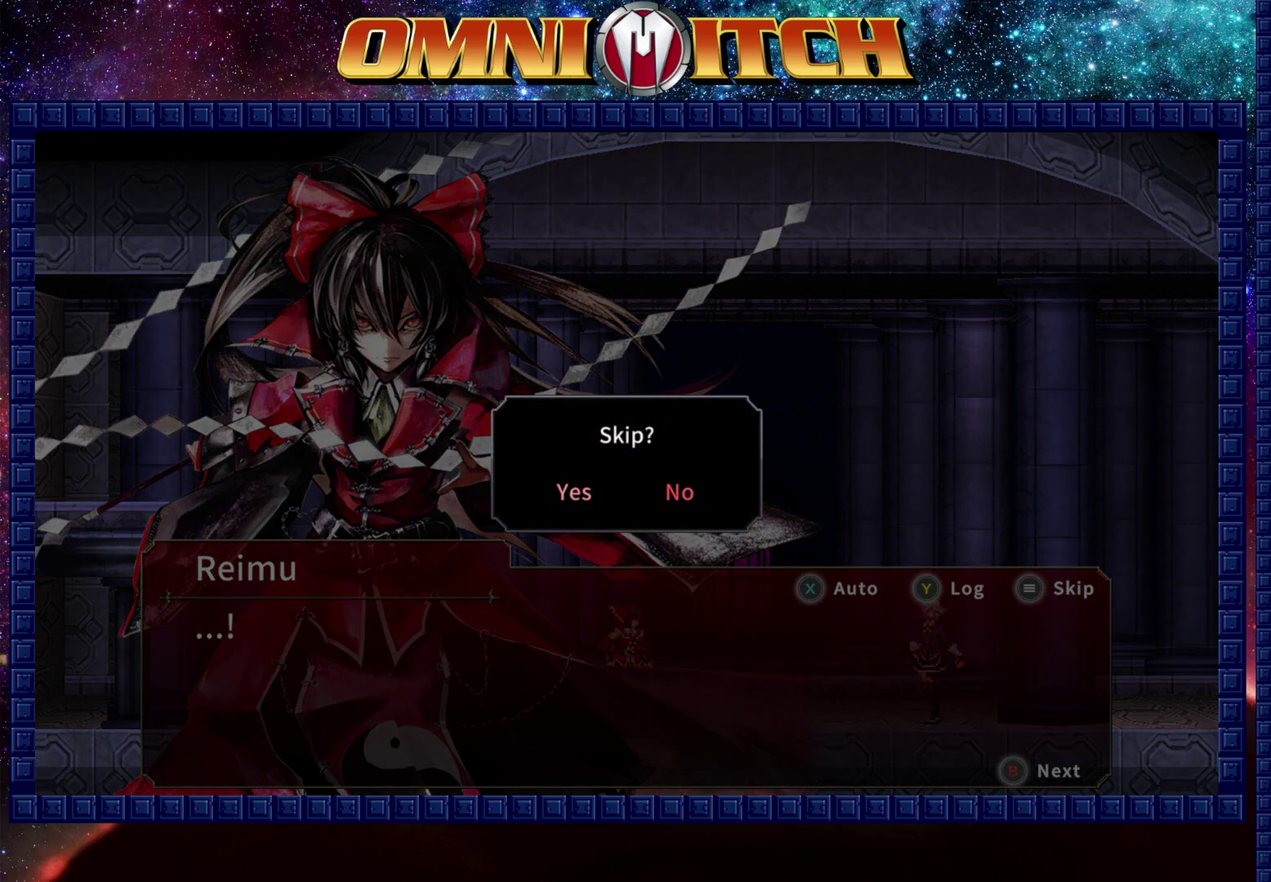
{"buttons": [], "left_stick": "center", "right_stick": "center", "events": [[67, "B", "down"], [67, "DPAD_LEFT", "up"], [200, "B", "up"]]}
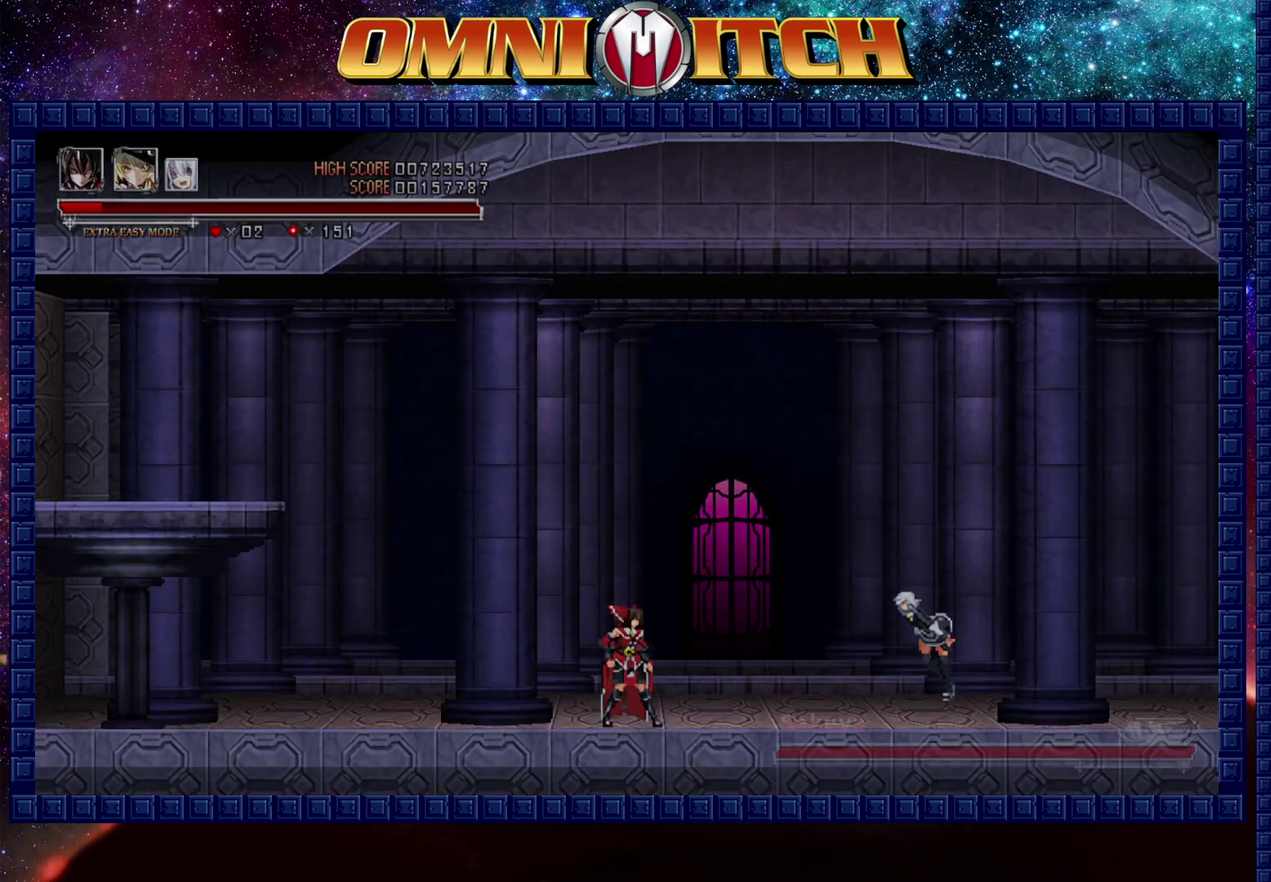
{"buttons": [], "left_stick": "center", "right_stick": "center", "events": [[233, "DPAD_RIGHT", "down"], [450, "DPAD_RIGHT", "up"]]}
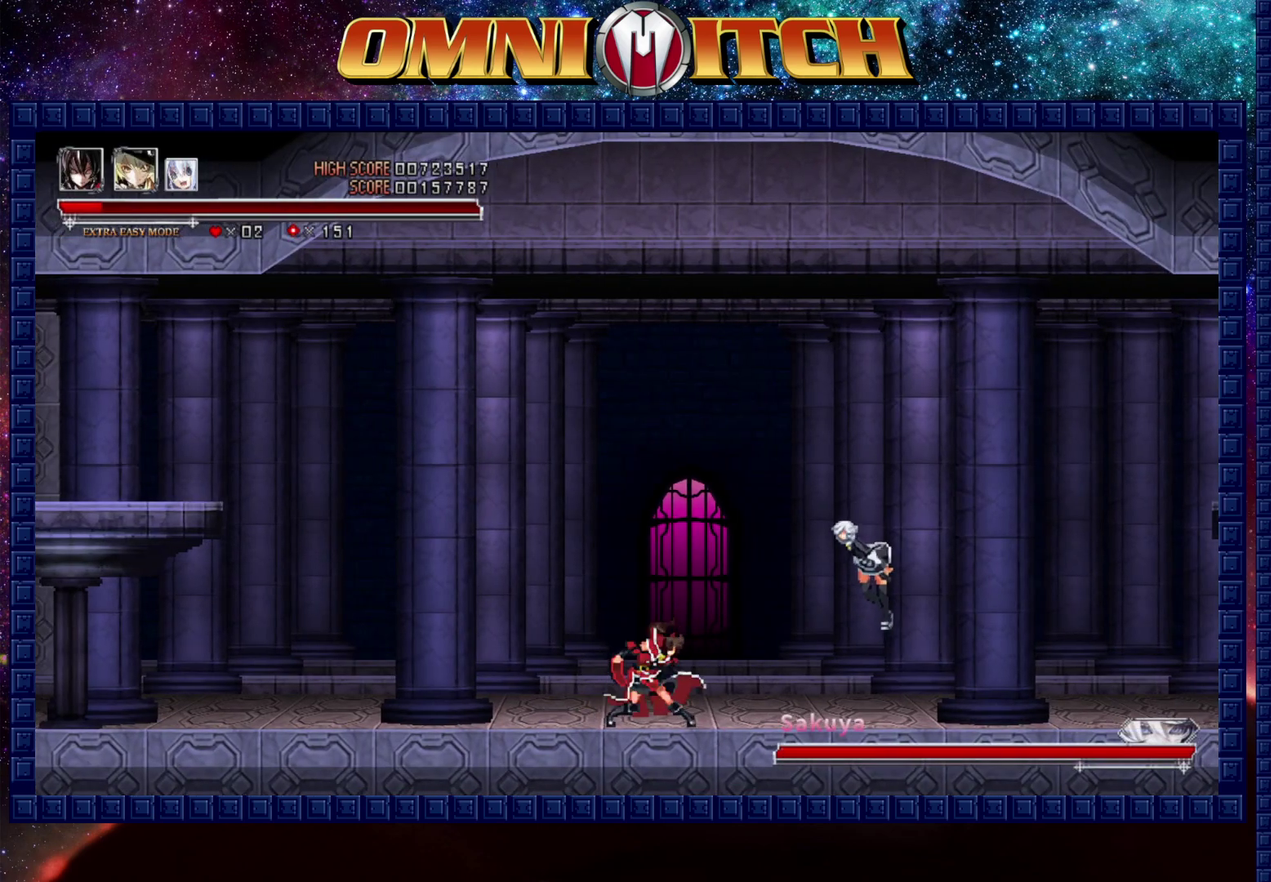
{"buttons": [], "left_stick": "center", "right_stick": "center", "events": [[233, "B", "down"], [233, "DPAD_RIGHT", "down"], [317, "A", "down"], [383, "B", "up"], [417, "DPAD_RIGHT", "up"], [500, "A", "up"]]}
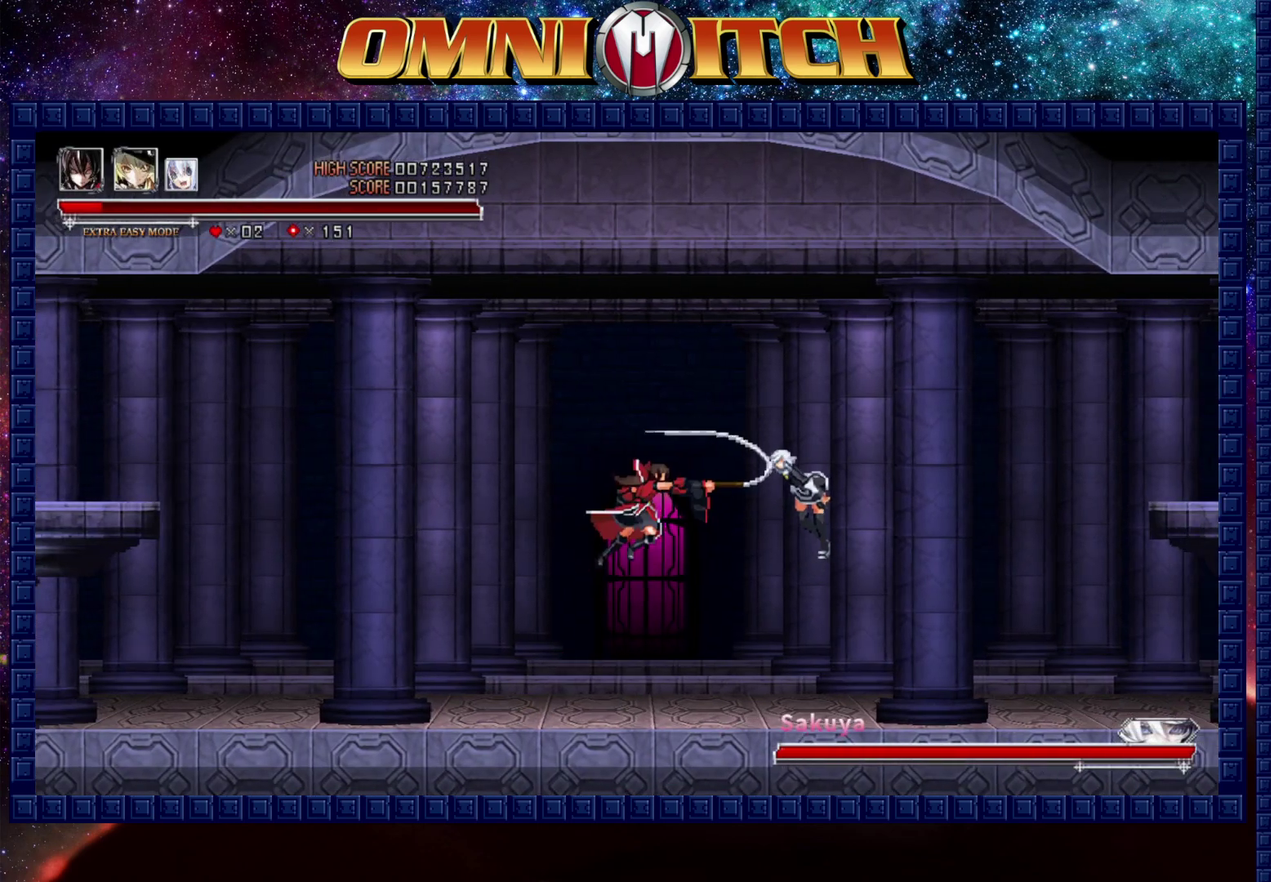
{"buttons": [], "left_stick": "center", "right_stick": "center", "events": [[300, "A", "down"], [450, "A", "up"]]}
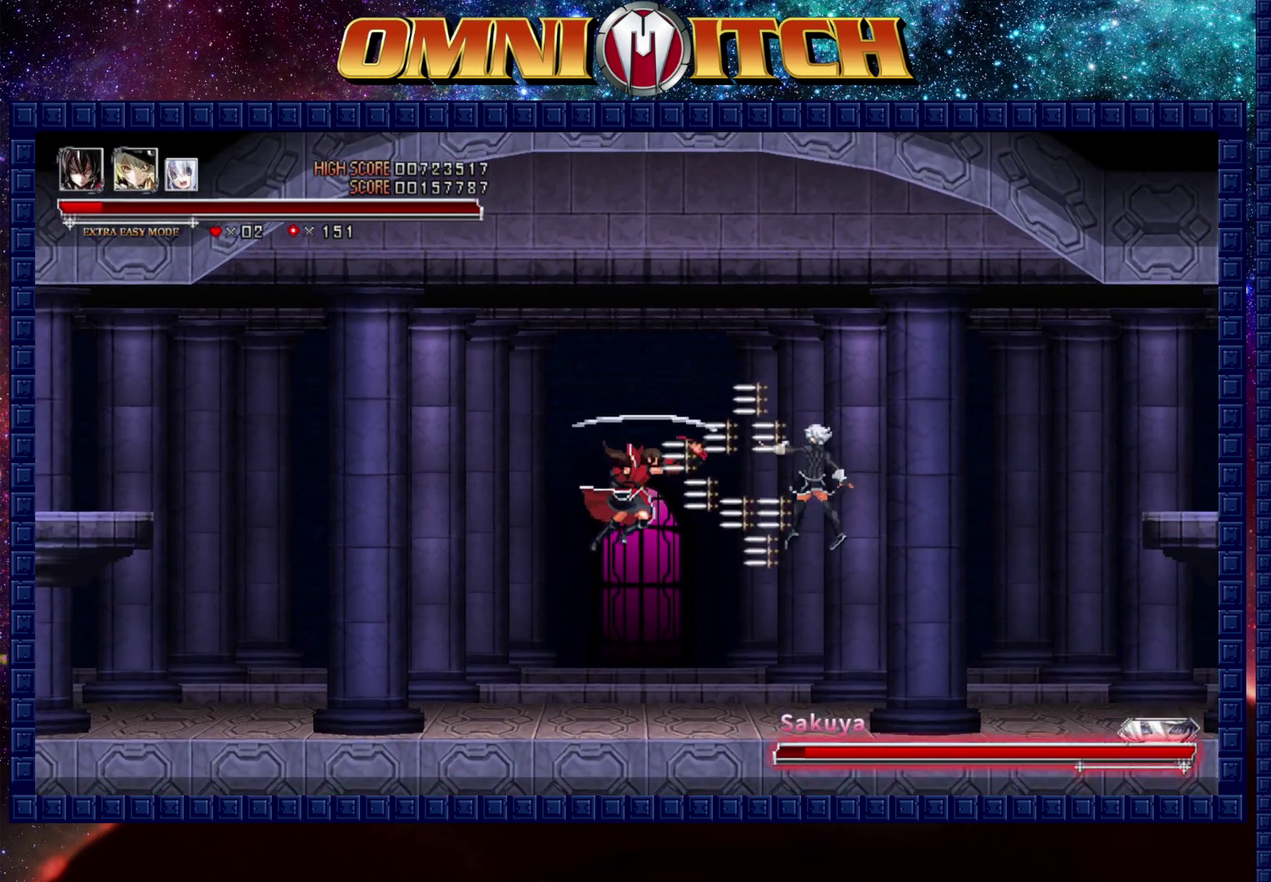
{"buttons": ["A"], "left_stick": "center", "right_stick": "center", "events": [[400, "B", "down"], [400, "DPAD_RIGHT", "down"], [417, "A", "down"], [483, "B", "up"], [500, "DPAD_RIGHT", "up"]]}
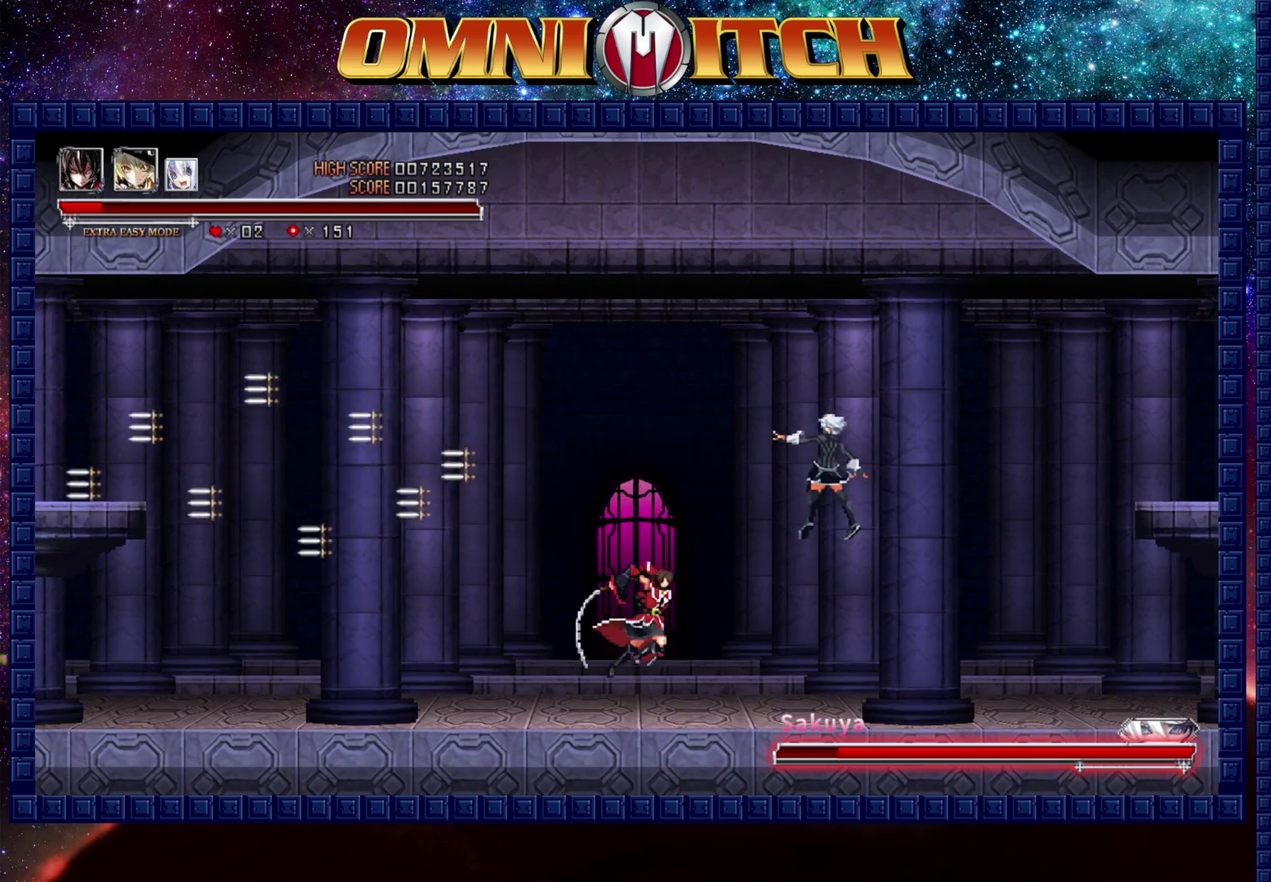
{"buttons": [], "left_stick": "center", "right_stick": "center", "events": [[100, "A", "up"]]}